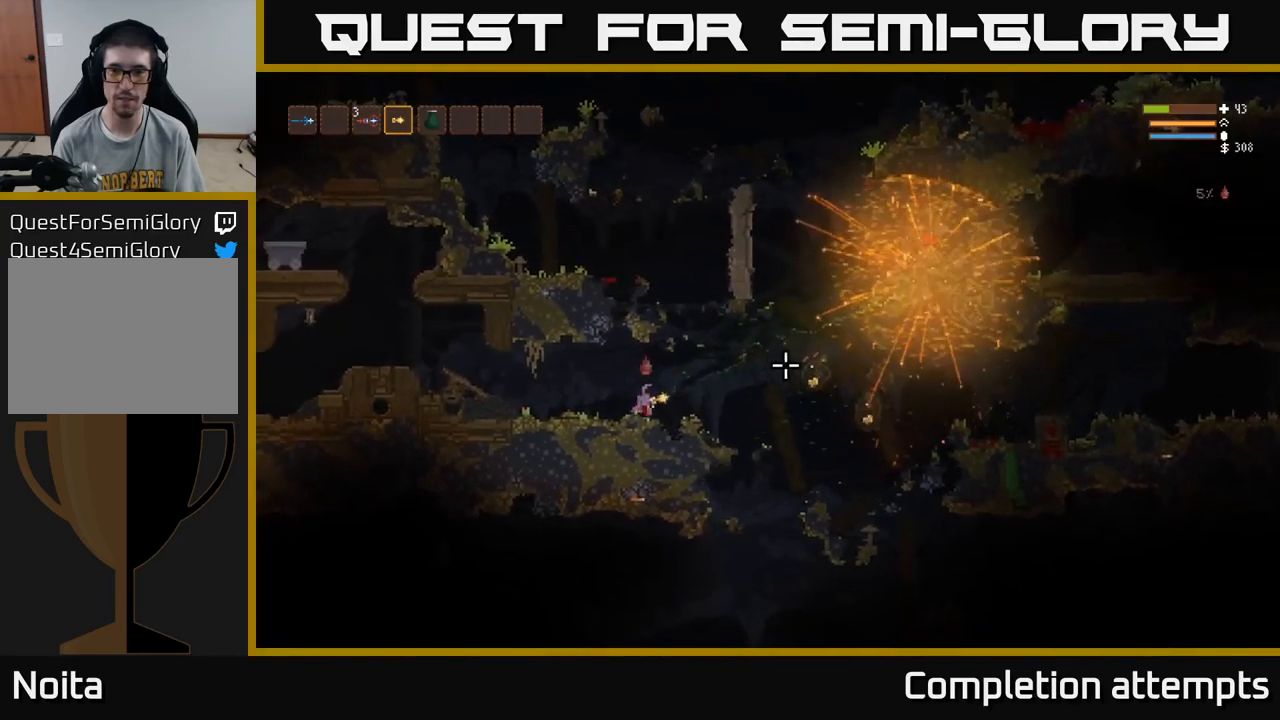
Gameplay with a controller (Xbox layout); each line is a JSON object with the inputs held at the frame after it. "events" lists button and stick changes between this image and that frame as [ms after this image, input, new state], when the widget could be followed in between.
{"buttons": [], "left_stick": "right", "right_stick": "down-right", "events": [[67, "L2", "down"], [150, "L2", "up"], [333, "right_stick", "down-right"]]}
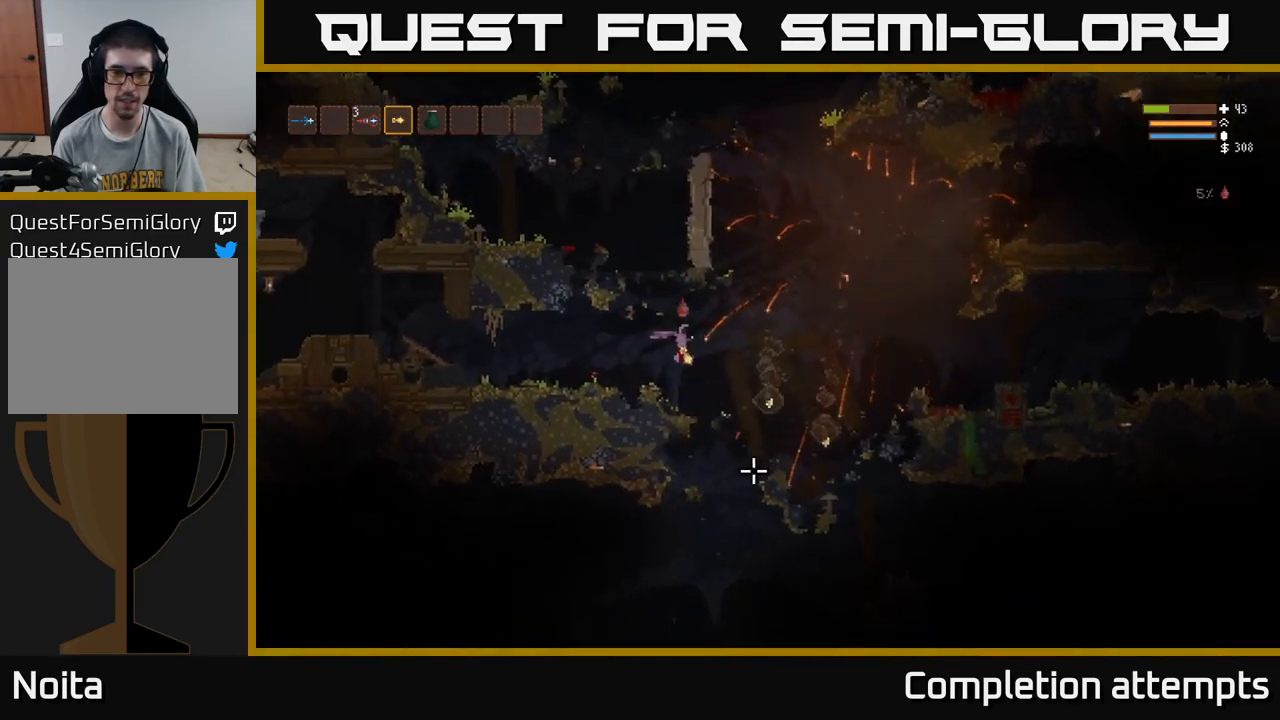
{"buttons": [], "left_stick": "right", "right_stick": "down-left", "events": [[33, "right_stick", "down"], [317, "right_stick", "down-left"]]}
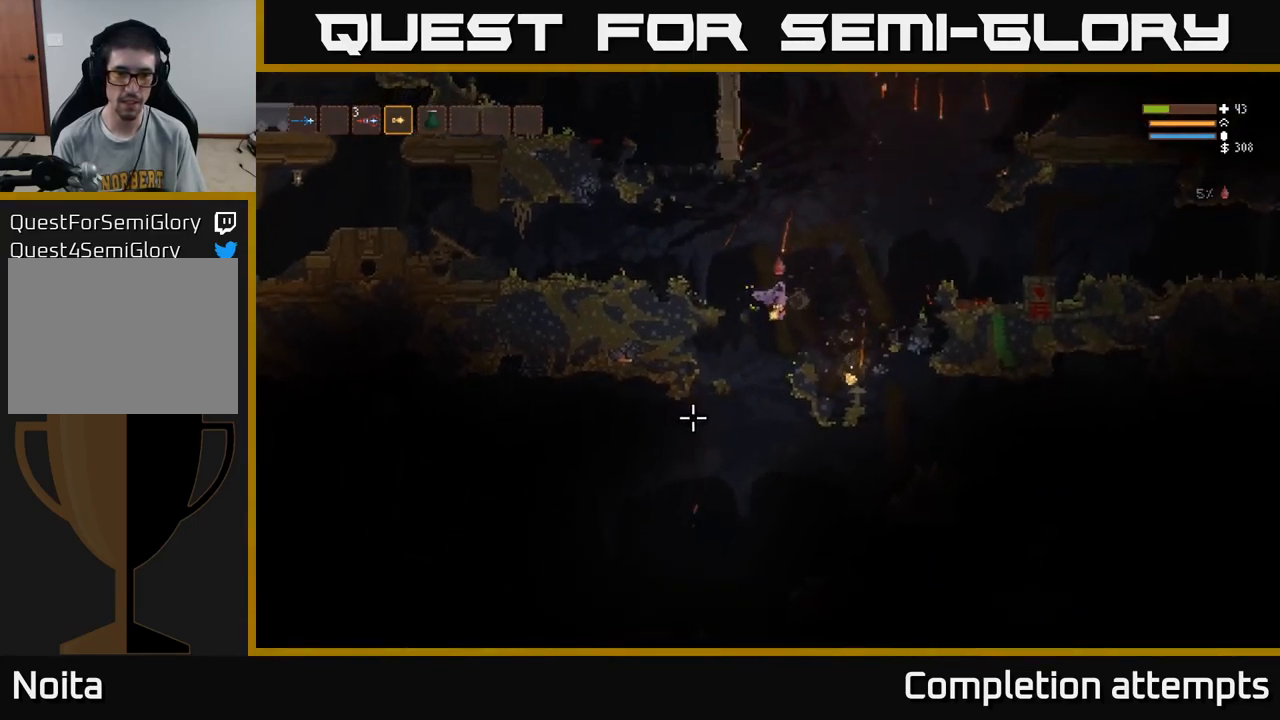
{"buttons": [], "left_stick": "left", "right_stick": "left", "events": [[33, "left_stick", "left"], [233, "right_stick", "left"]]}
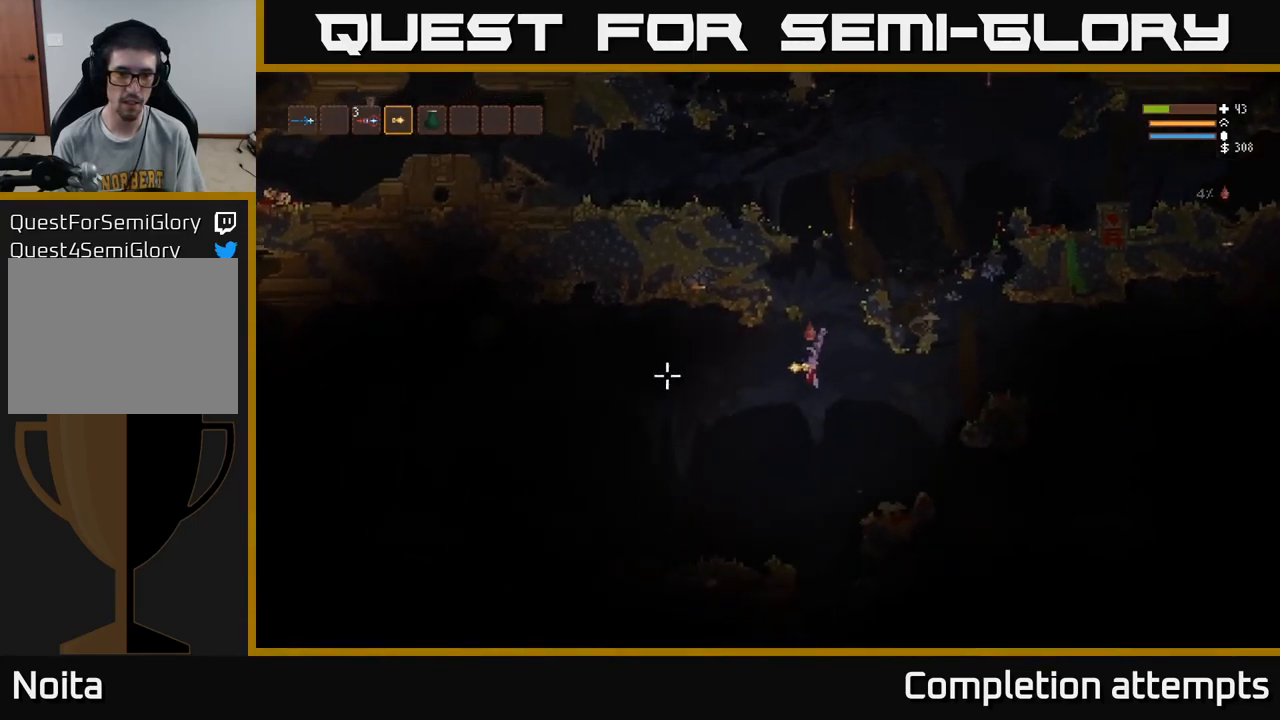
{"buttons": ["R2"], "left_stick": "left", "right_stick": "left", "events": [[83, "L2", "down"], [233, "L2", "up"], [483, "R2", "down"]]}
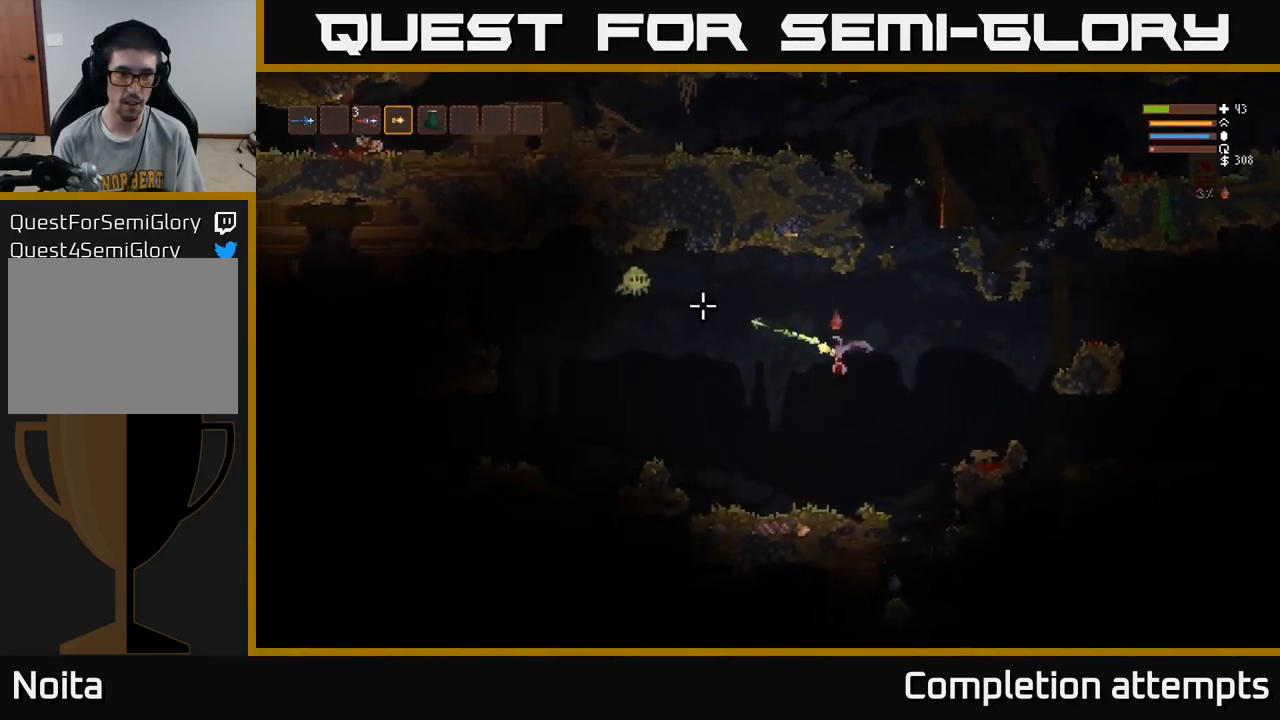
{"buttons": [], "left_stick": "left", "right_stick": "up-left", "events": [[17, "left_stick", "center"], [67, "right_stick", "up-left"], [100, "R2", "up"], [150, "left_stick", "left"]]}
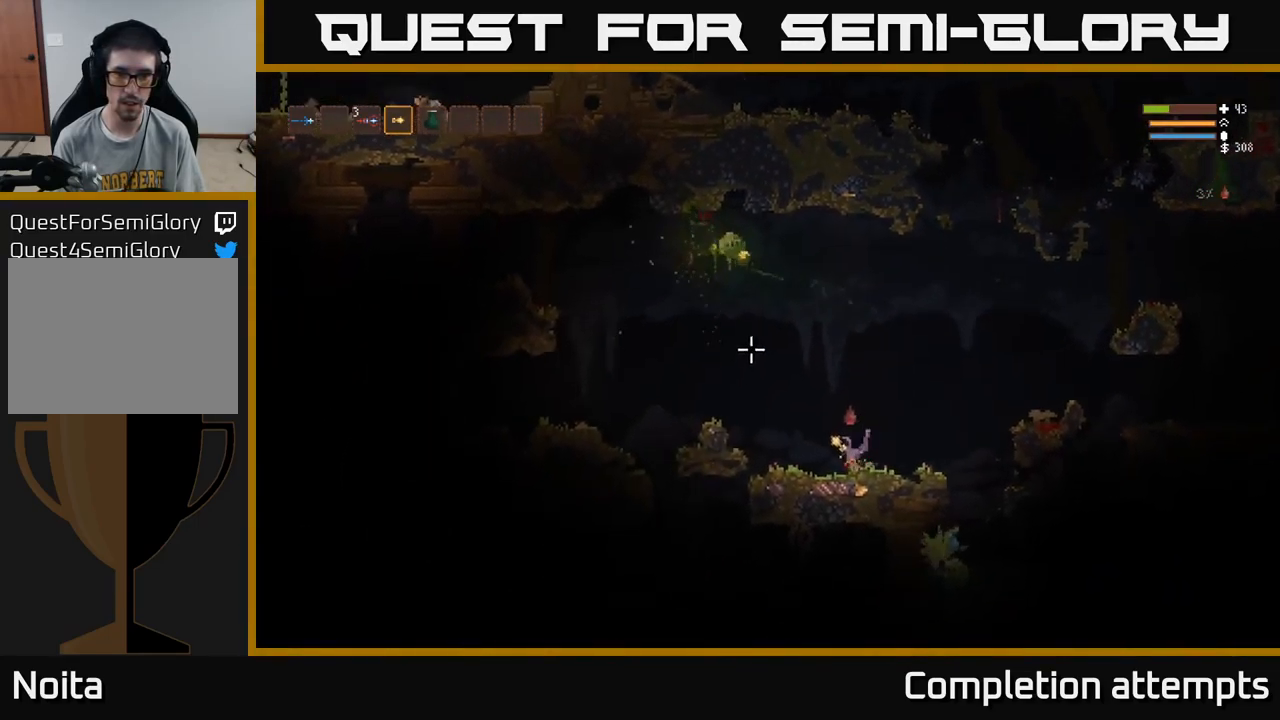
{"buttons": ["L2"], "left_stick": "left", "right_stick": "up-left", "events": [[116, "L2", "down"], [216, "L2", "up"], [449, "L2", "down"]]}
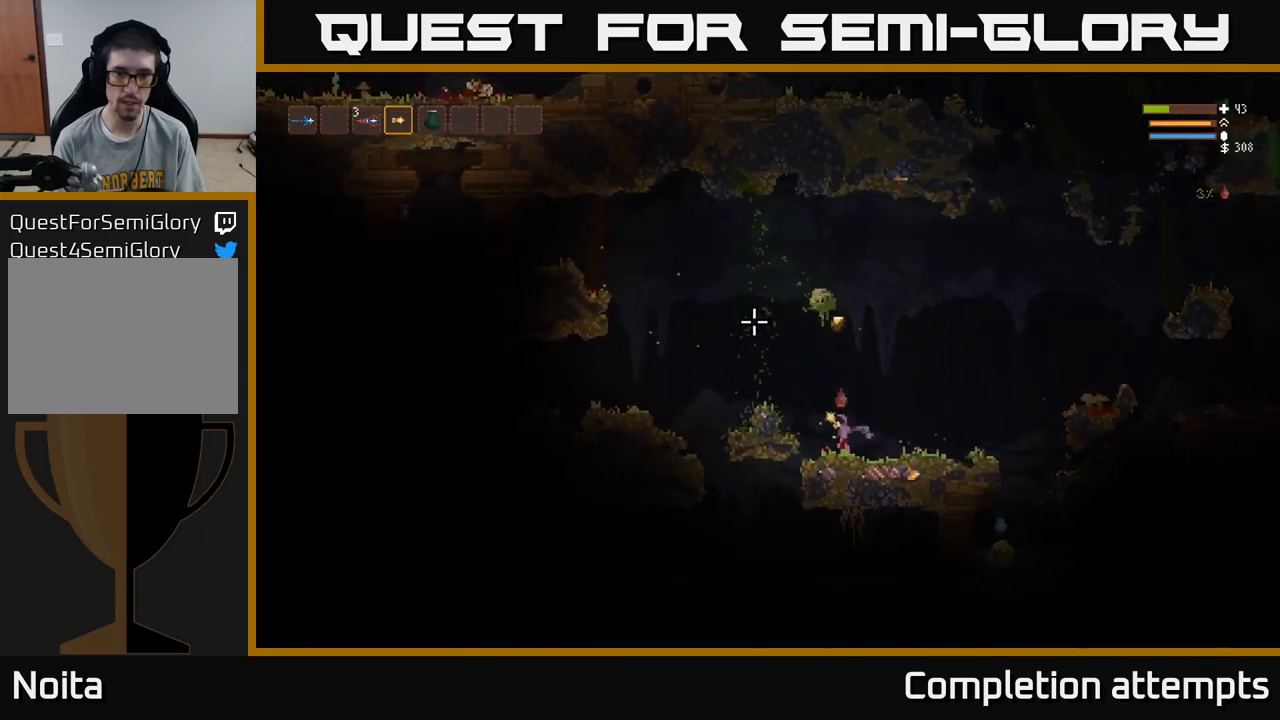
{"buttons": [], "left_stick": "right", "right_stick": "right", "events": [[117, "left_stick", "right"], [117, "right_stick", "up-right"], [184, "right_stick", "right"], [217, "L2", "up"]]}
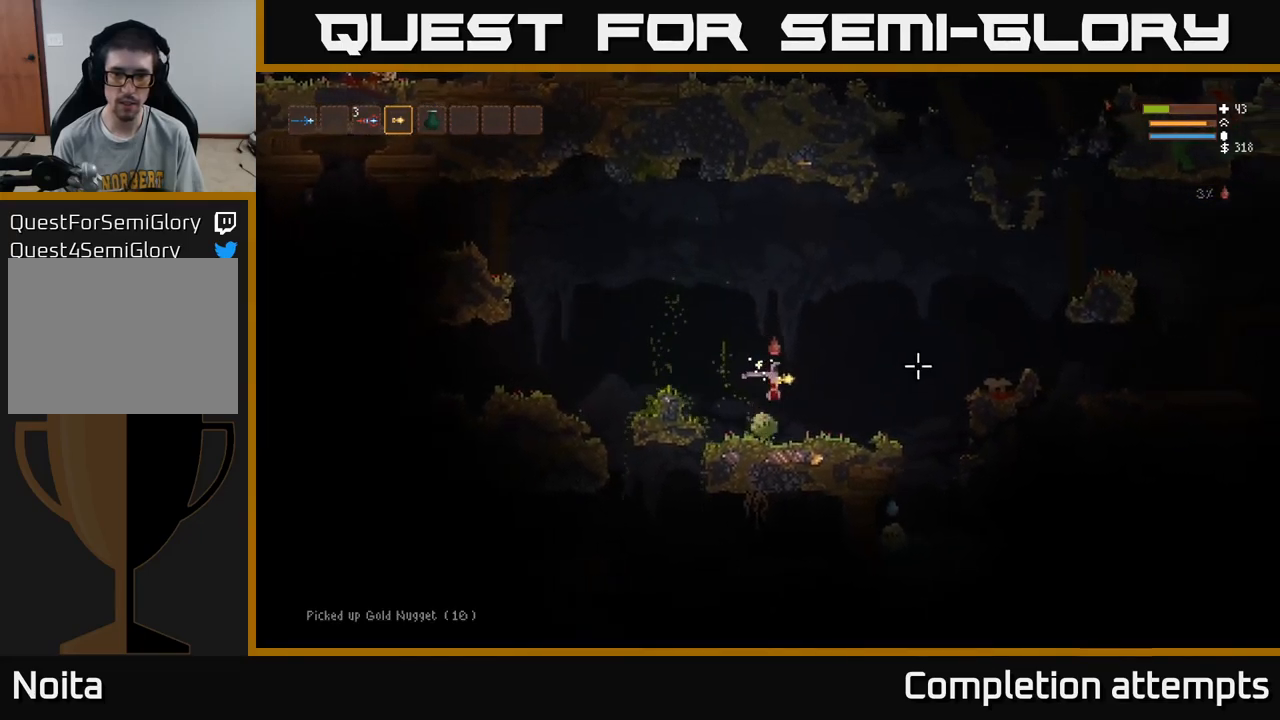
{"buttons": ["L2"], "left_stick": "right", "right_stick": "down-right", "events": [[17, "L2", "down"], [184, "right_stick", "down-right"]]}
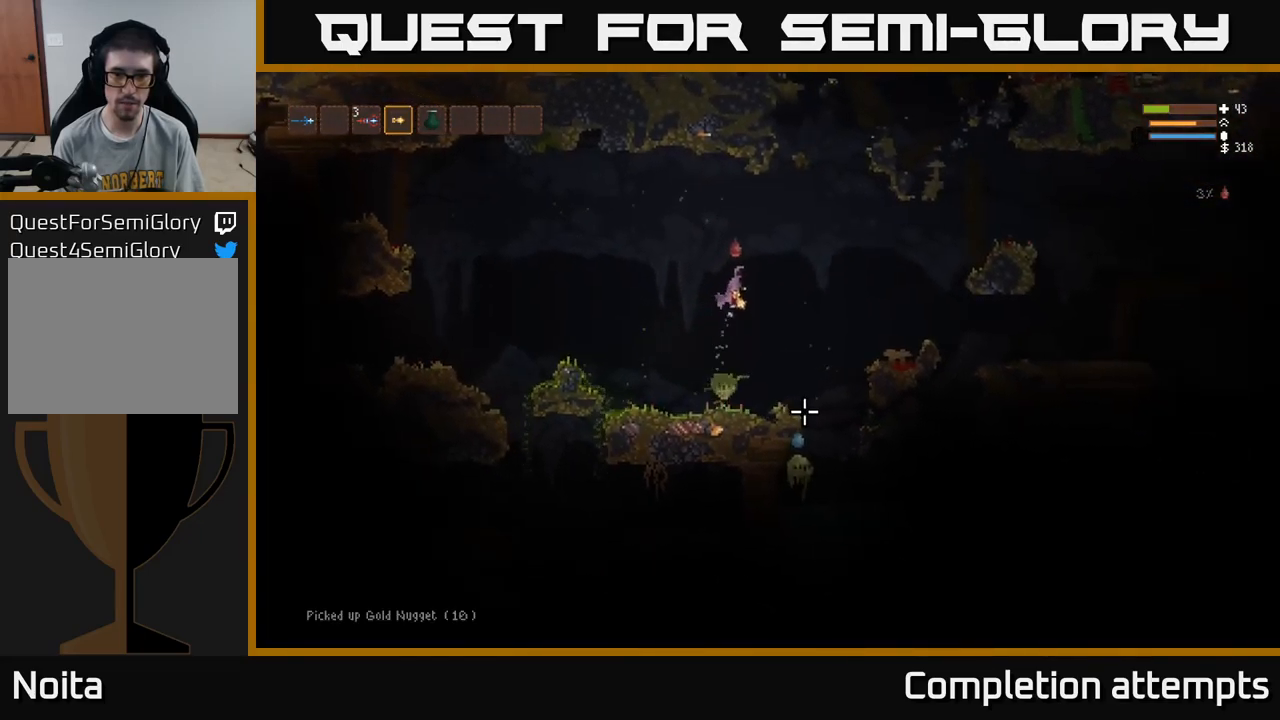
{"buttons": [], "left_stick": "right", "right_stick": "down", "events": [[50, "right_stick", "down"], [84, "L2", "up"]]}
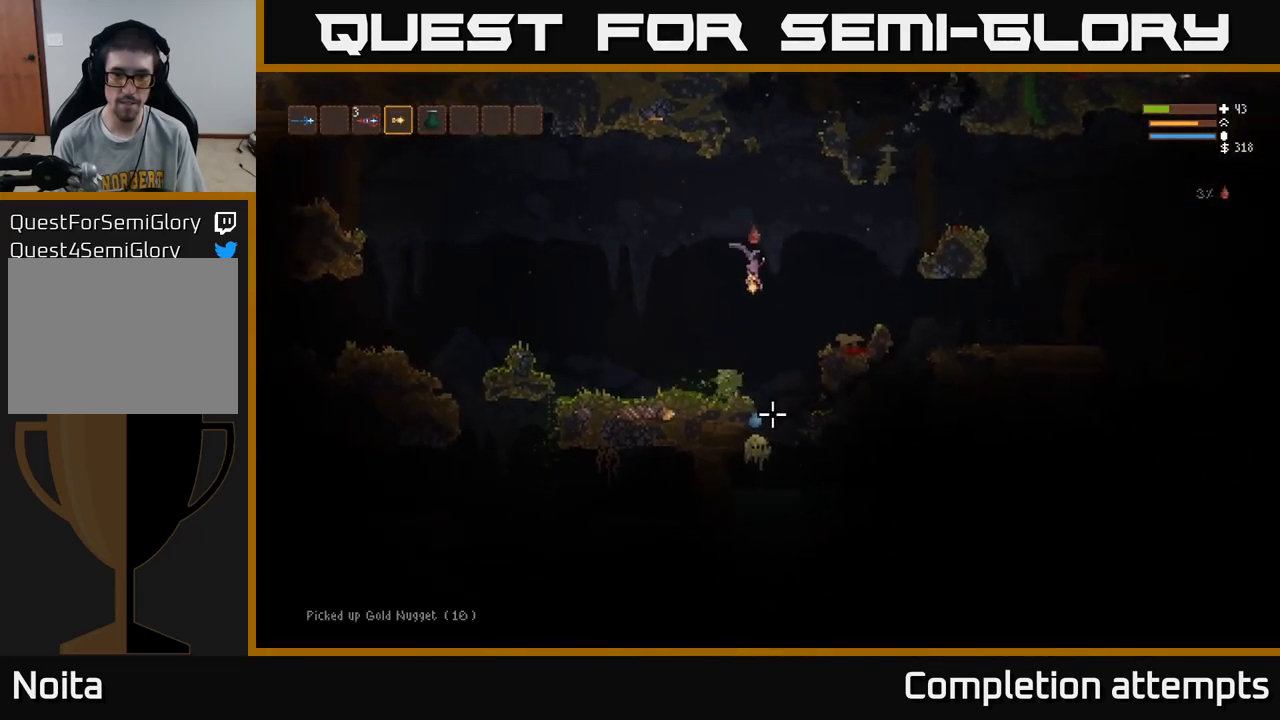
{"buttons": [], "left_stick": "up-right", "right_stick": "down", "events": [[100, "L2", "down"], [217, "R2", "down"], [267, "L2", "up"], [300, "R2", "up"], [334, "left_stick", "up-right"]]}
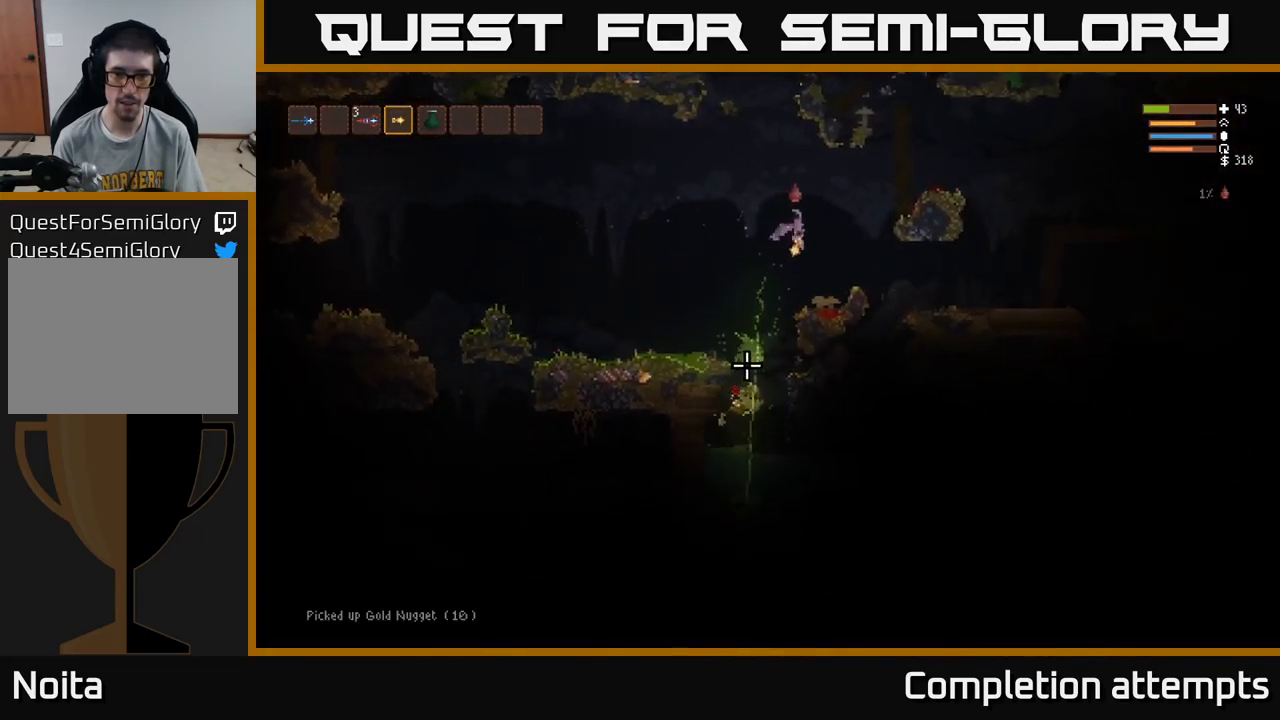
{"buttons": [], "left_stick": "center", "right_stick": "down", "events": [[67, "L2", "down"], [317, "L2", "up"], [317, "left_stick", "left"], [450, "left_stick", "center"]]}
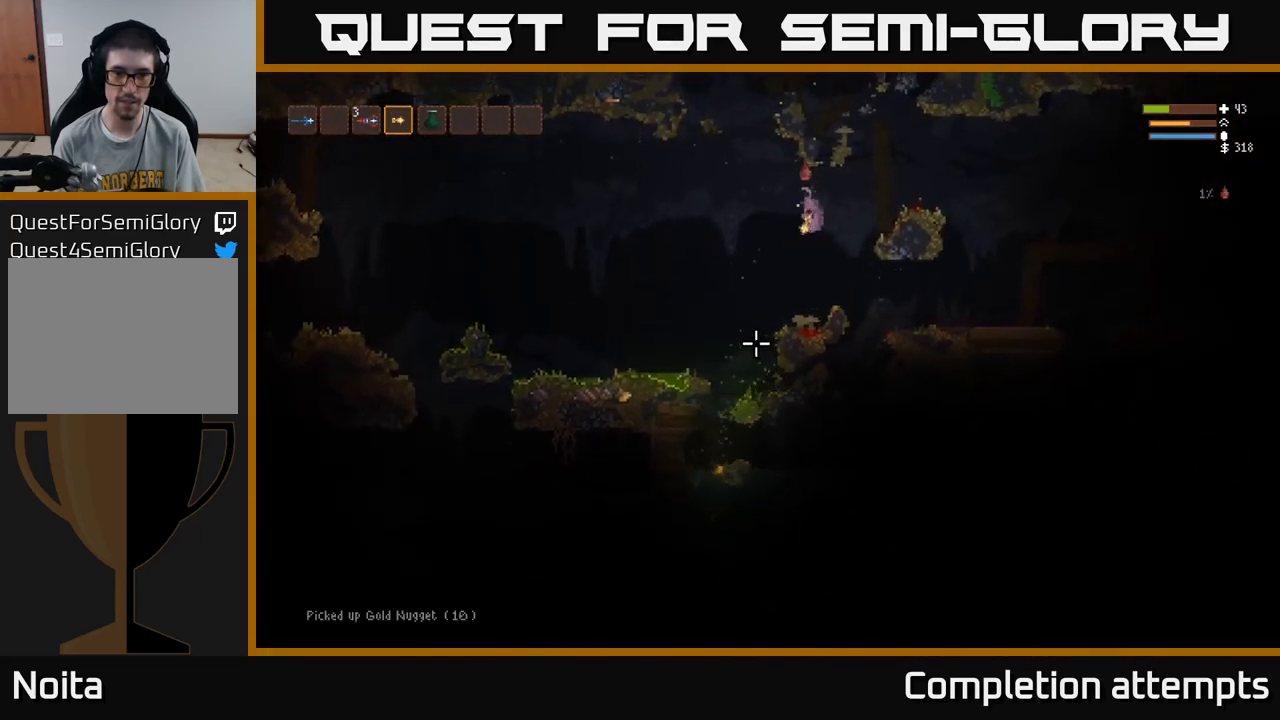
{"buttons": [], "left_stick": "left", "right_stick": "down", "events": [[117, "left_stick", "left"]]}
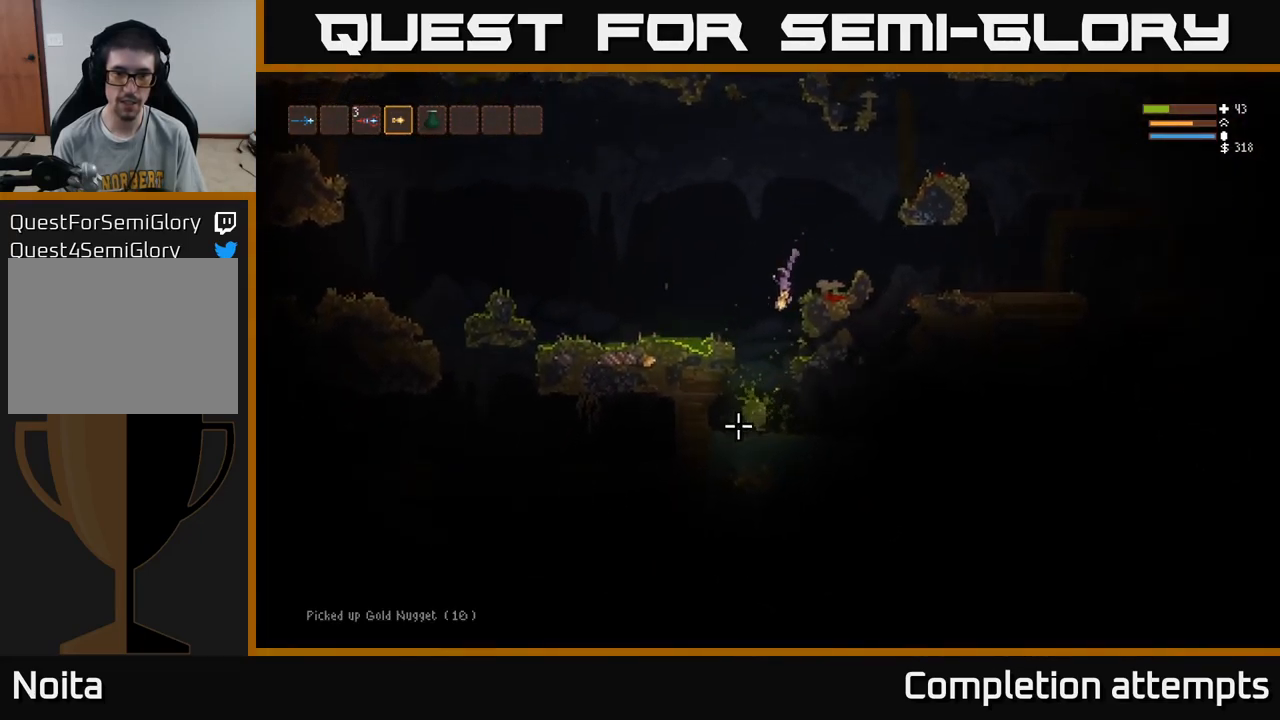
{"buttons": [], "left_stick": "right", "right_stick": "left", "events": [[100, "left_stick", "center"], [150, "right_stick", "down-left"], [184, "left_stick", "left"], [317, "left_stick", "center"], [350, "right_stick", "left"], [384, "left_stick", "right"]]}
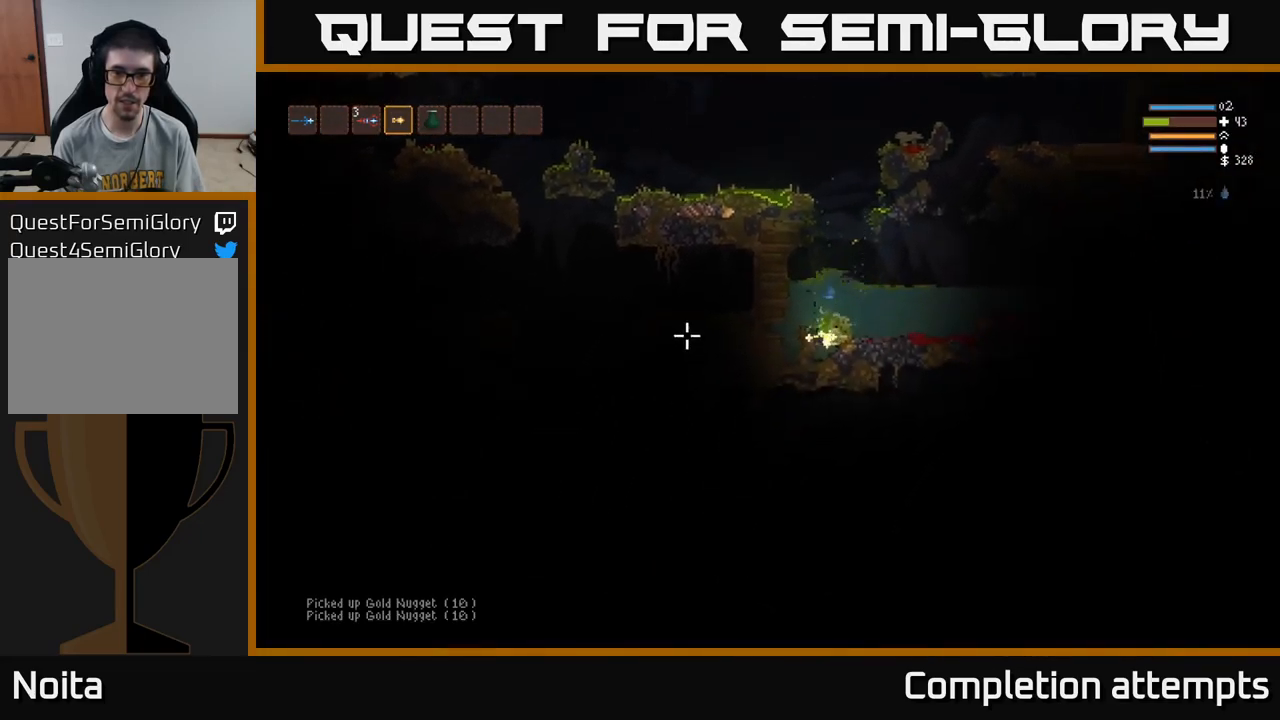
{"buttons": [], "left_stick": "right", "right_stick": "up-left", "events": [[300, "right_stick", "up-left"]]}
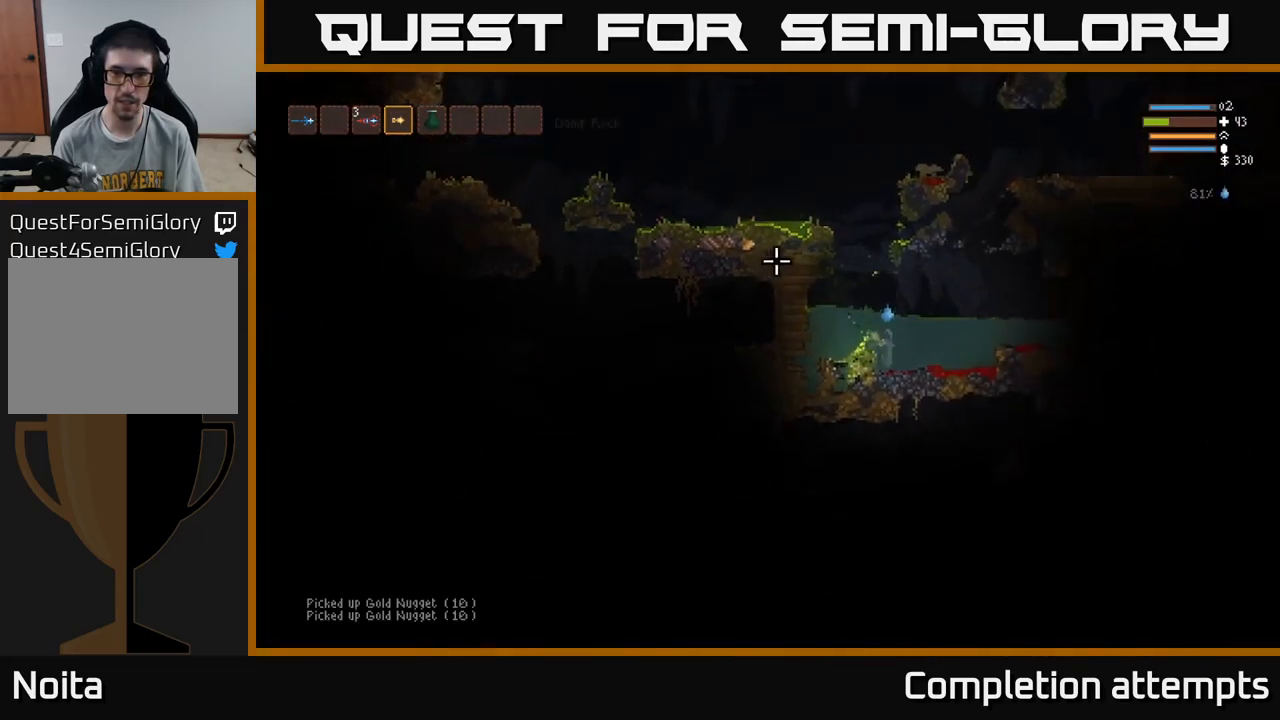
{"buttons": ["L2"], "left_stick": "right", "right_stick": "up-right", "events": [[134, "right_stick", "up"], [400, "right_stick", "up-right"], [500, "L2", "down"]]}
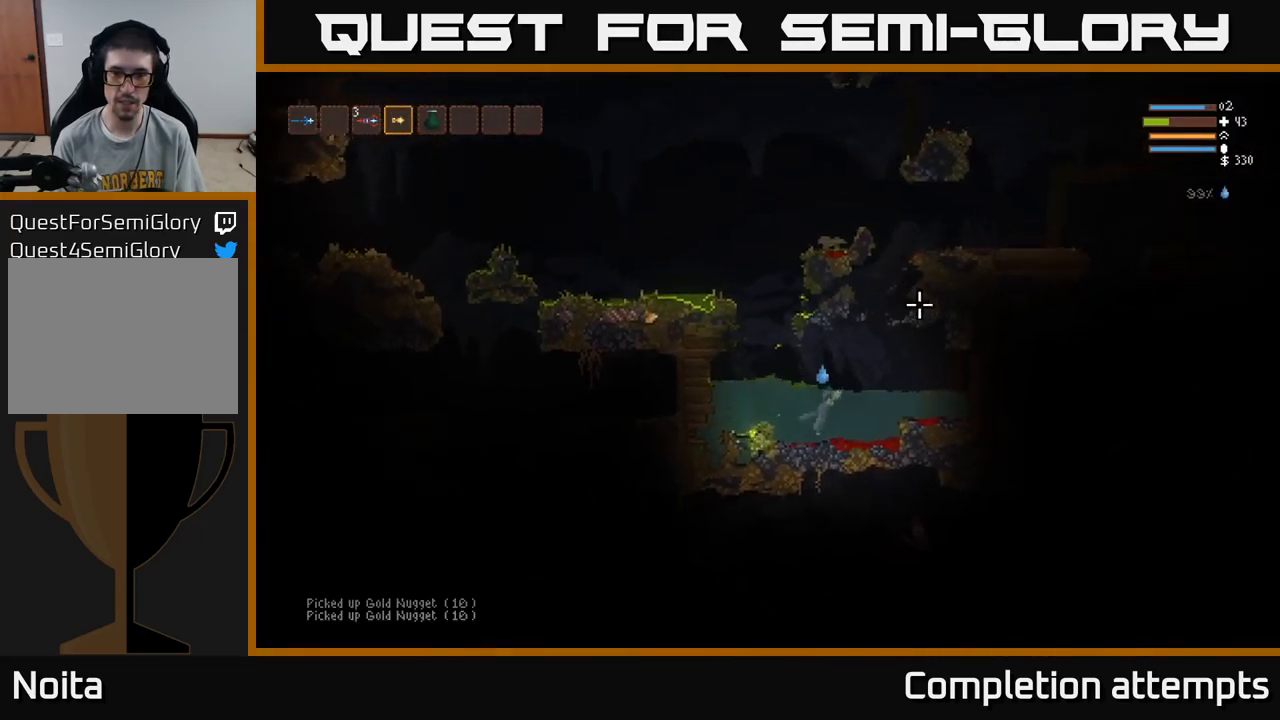
{"buttons": [], "left_stick": "right", "right_stick": "up-right", "events": [[451, "L2", "up"]]}
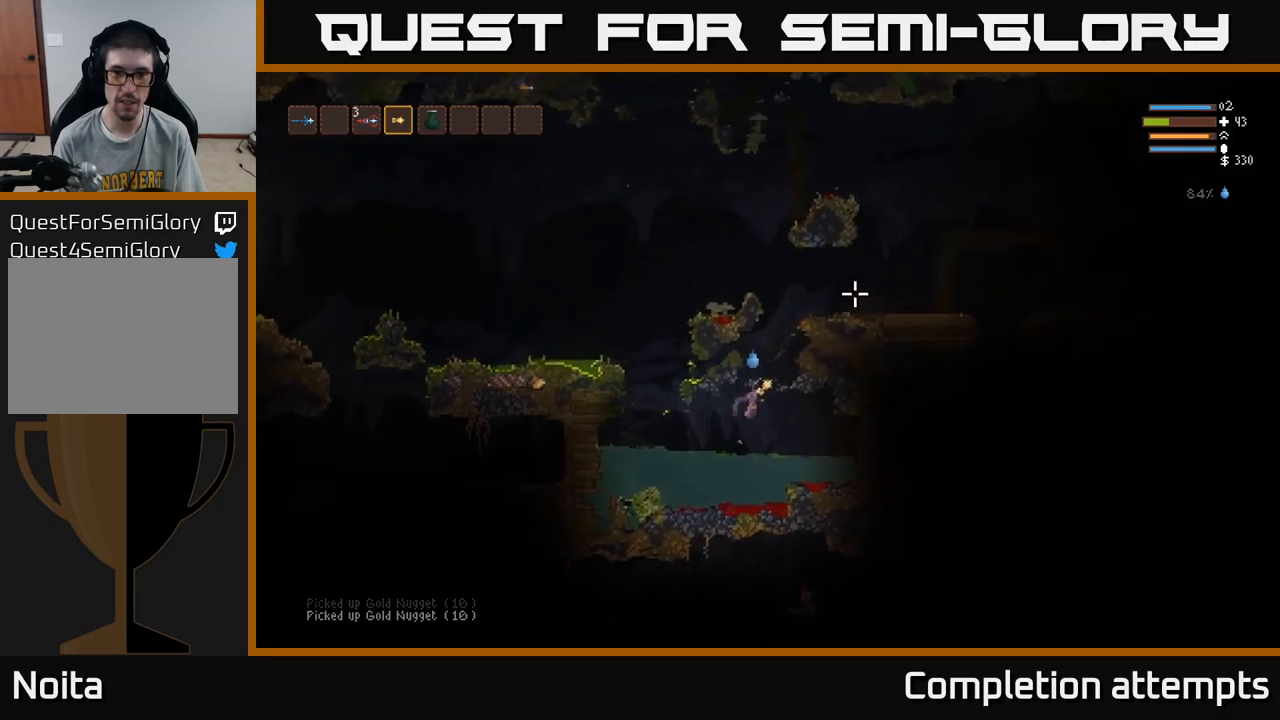
{"buttons": [], "left_stick": "center", "right_stick": "up-right", "events": [[100, "L2", "down"], [166, "left_stick", "left"], [233, "L2", "up"], [316, "left_stick", "center"]]}
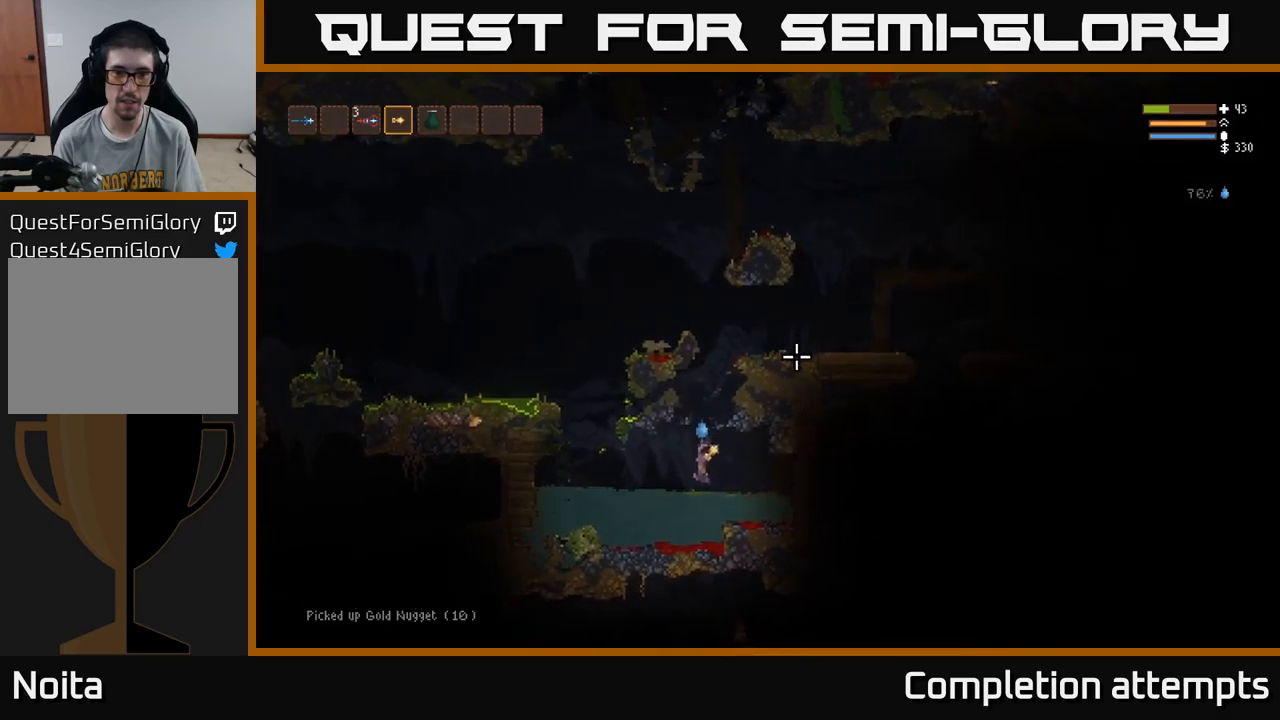
{"buttons": [], "left_stick": "left", "right_stick": "up-left", "events": [[50, "left_stick", "left"], [133, "right_stick", "up-left"], [316, "L2", "down"], [450, "L2", "up"]]}
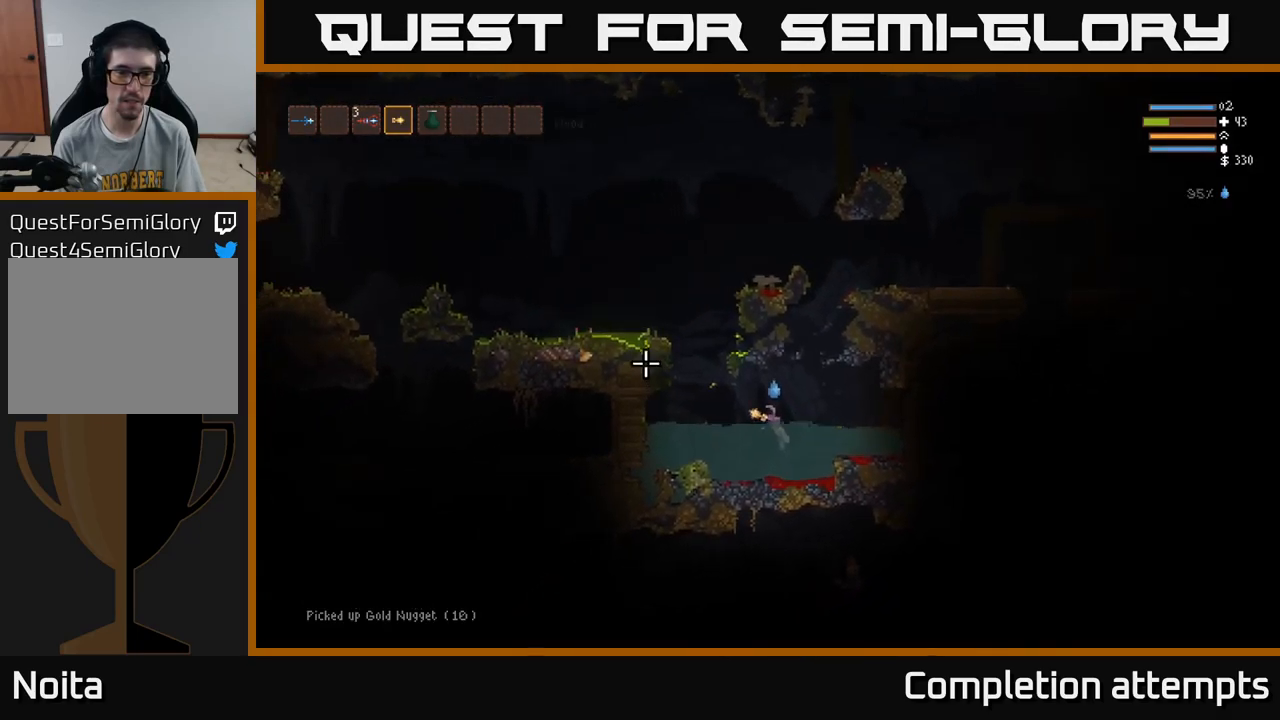
{"buttons": ["L2"], "left_stick": "left", "right_stick": "up-left", "events": [[483, "L2", "down"]]}
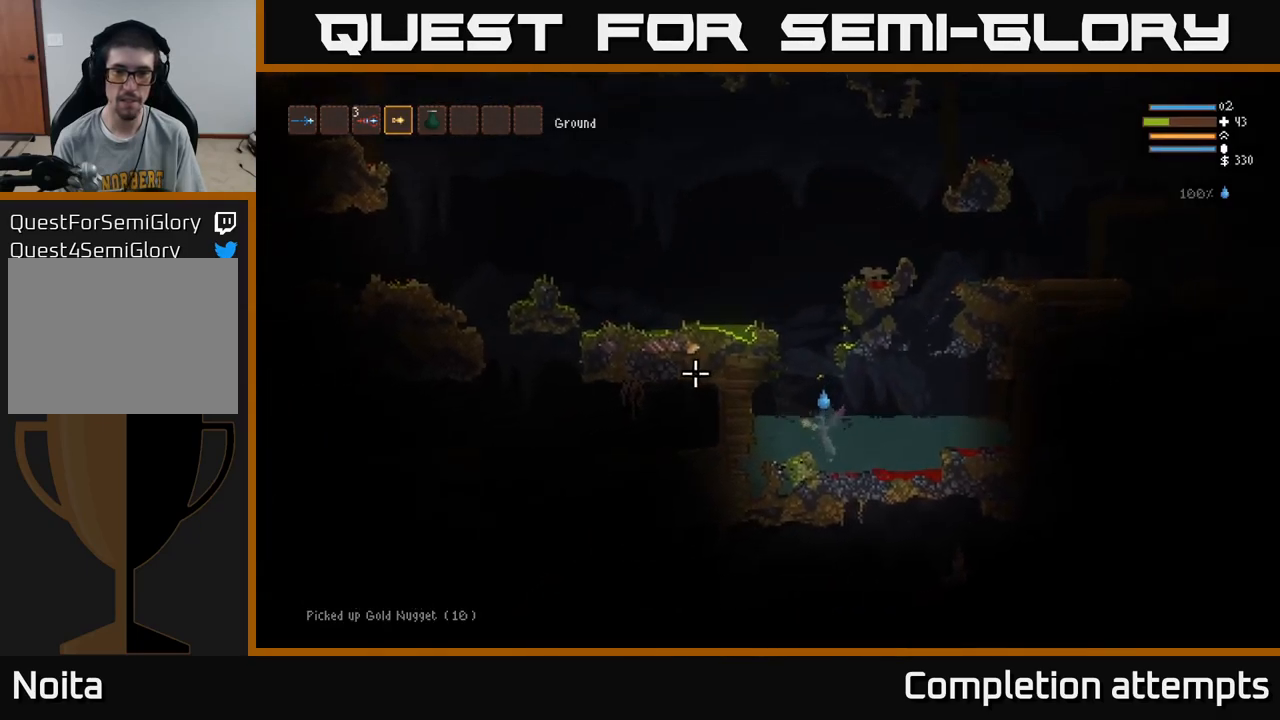
{"buttons": ["L2"], "left_stick": "left", "right_stick": "up-left", "events": [[200, "left_stick", "center"], [366, "left_stick", "left"]]}
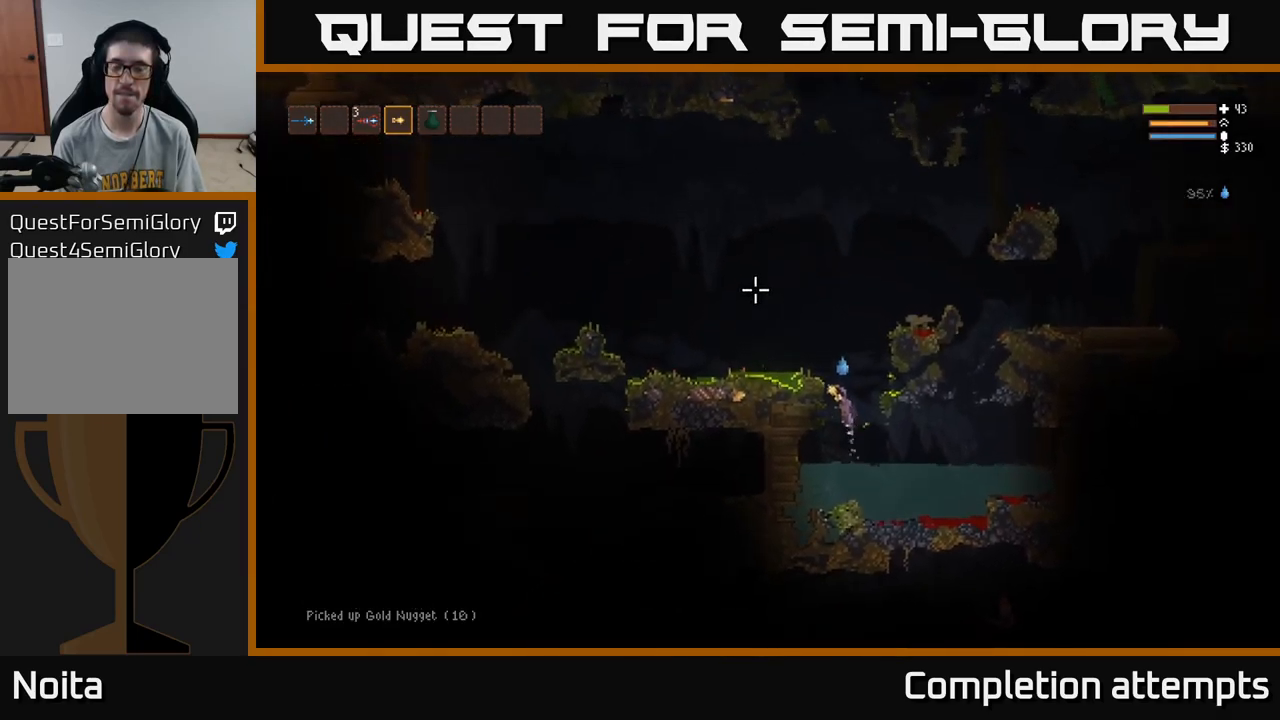
{"buttons": [], "left_stick": "down-left", "right_stick": "up-left", "events": [[50, "left_stick", "center"], [166, "left_stick", "left"], [316, "L2", "up"], [333, "left_stick", "center"], [383, "left_stick", "left"], [500, "left_stick", "down-left"]]}
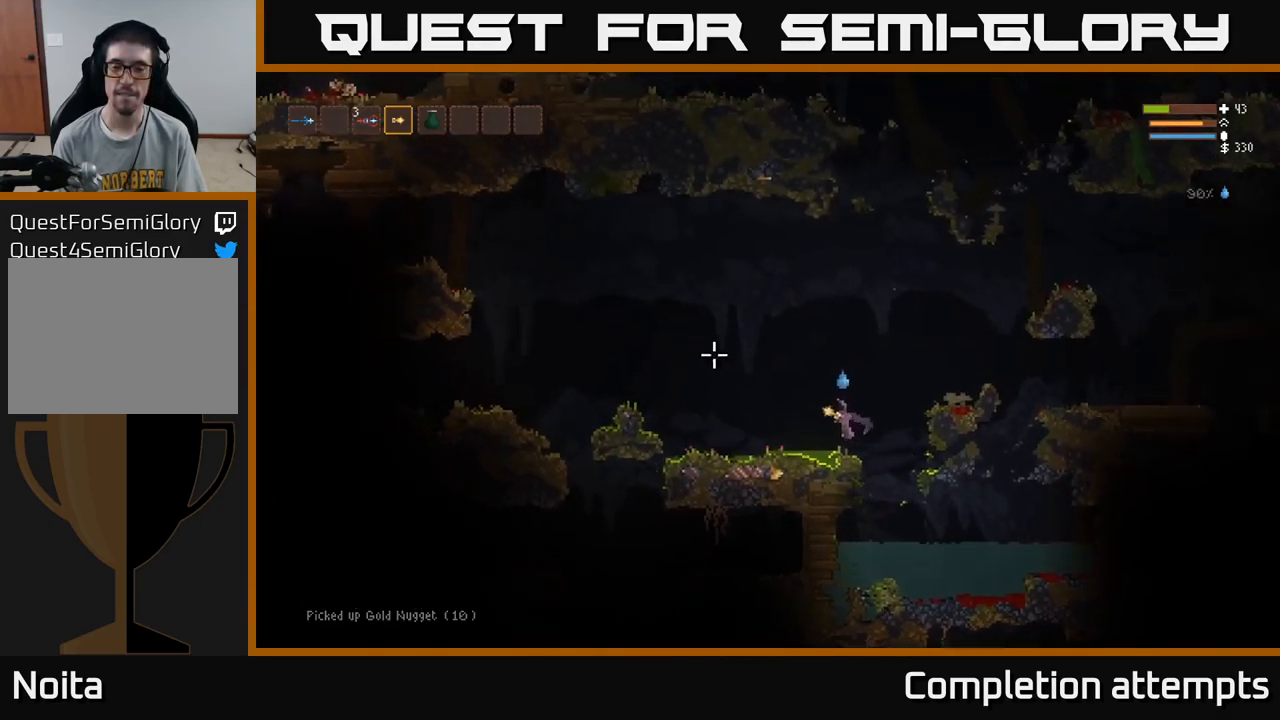
{"buttons": ["L2"], "left_stick": "left", "right_stick": "left", "events": [[16, "left_stick", "left"], [33, "left_stick", "down-right"], [33, "right_stick", "left"], [166, "left_stick", "right"], [316, "left_stick", "left"], [350, "L2", "down"]]}
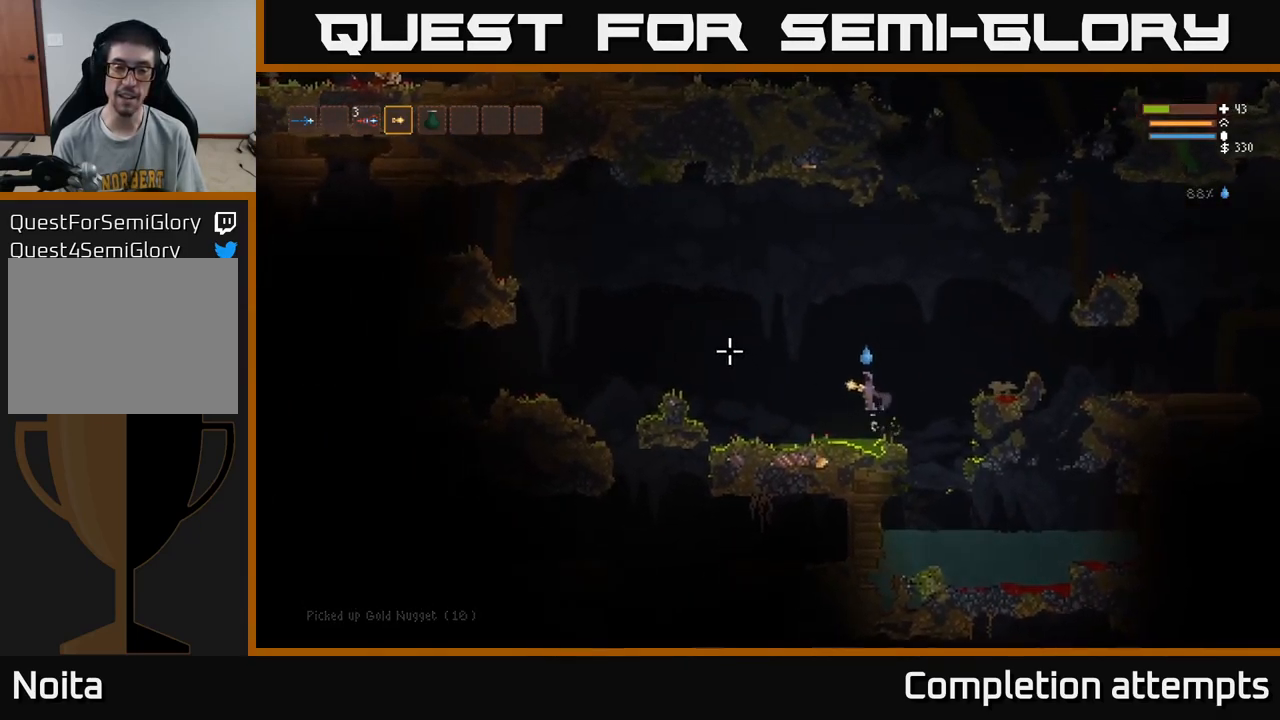
{"buttons": [], "left_stick": "left", "right_stick": "left", "events": [[33, "L2", "up"], [333, "L2", "down"], [433, "L2", "up"]]}
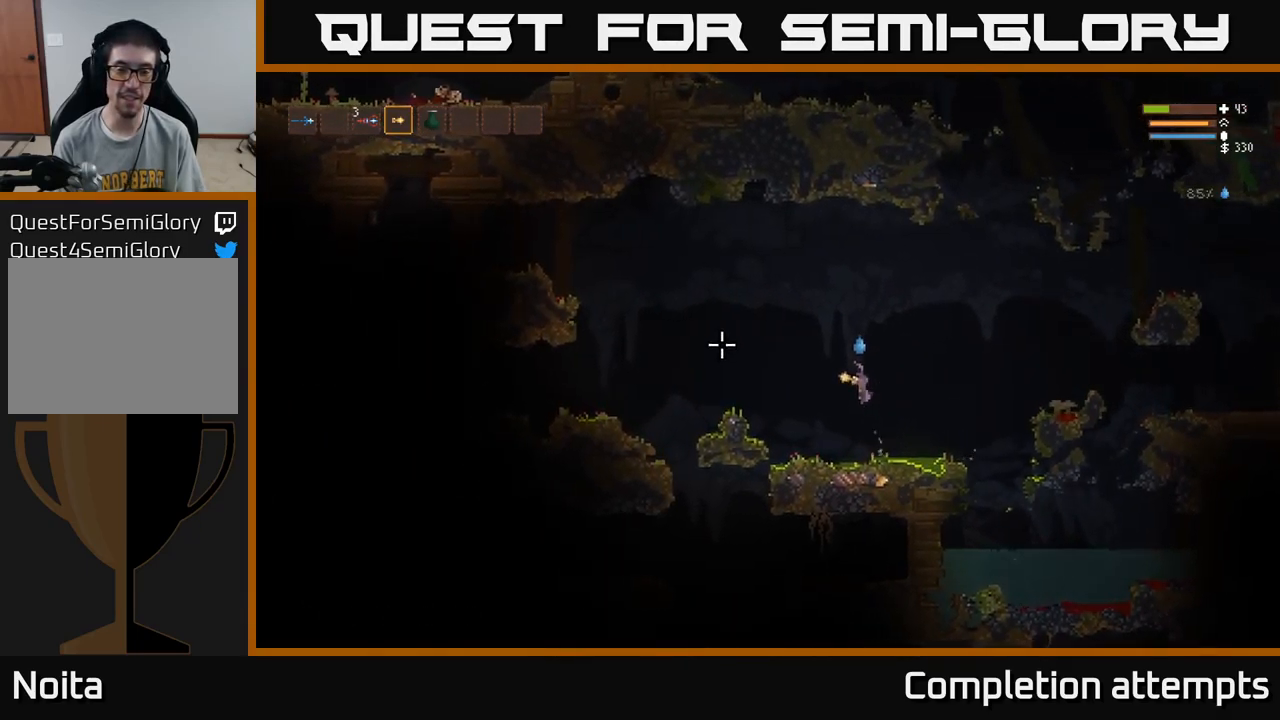
{"buttons": ["L2"], "left_stick": "left", "right_stick": "left", "events": [[200, "L2", "down"], [300, "L2", "up"], [500, "L2", "down"]]}
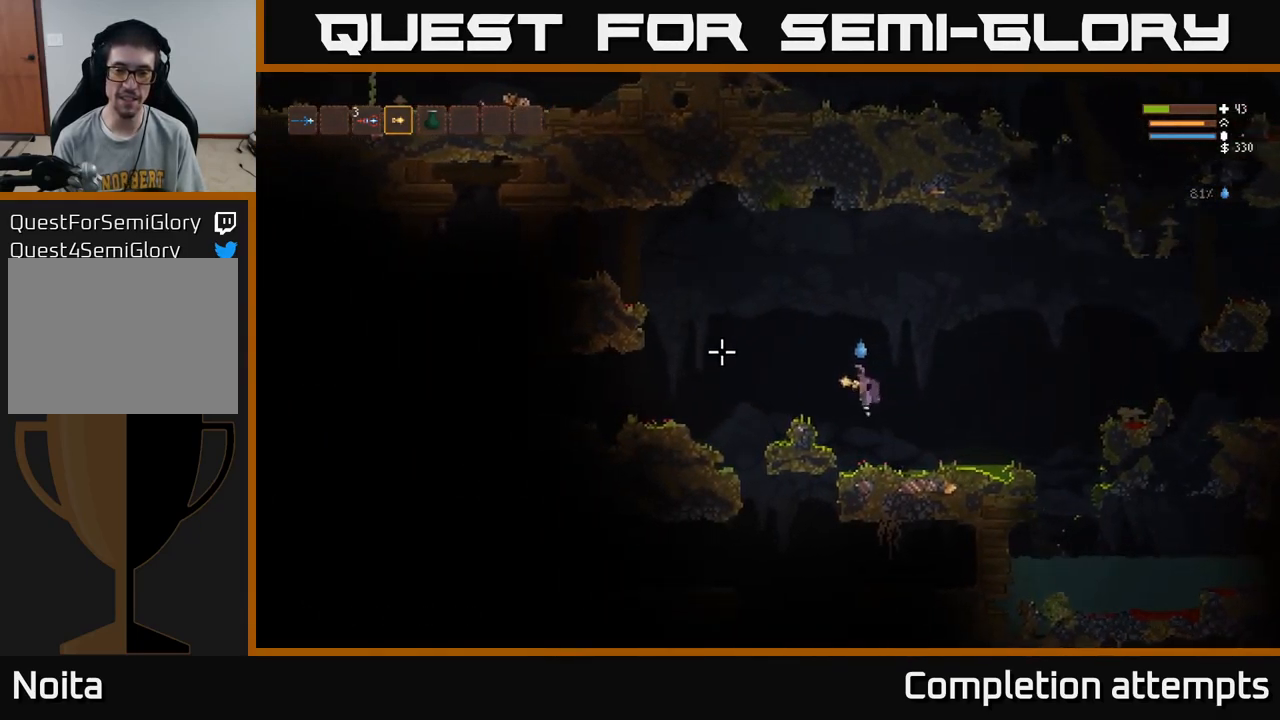
{"buttons": [], "left_stick": "left", "right_stick": "left", "events": [[100, "L2", "up"]]}
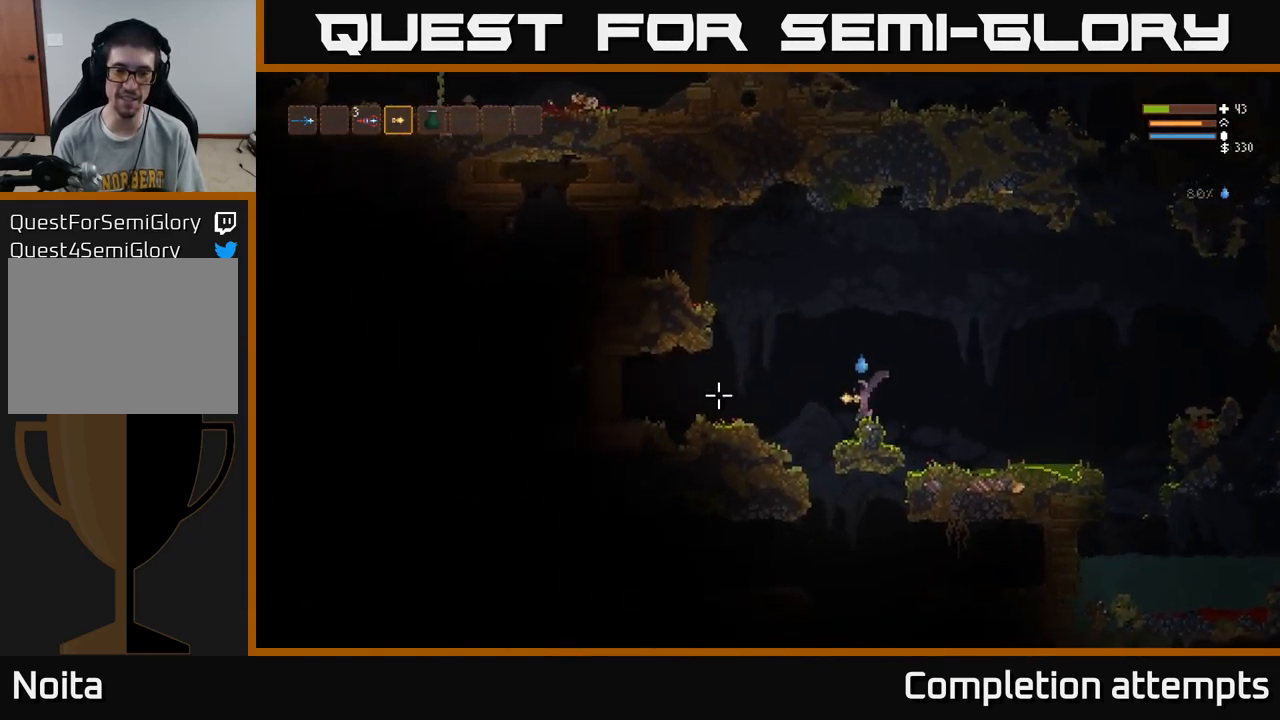
{"buttons": [], "left_stick": "left", "right_stick": "left", "events": [[100, "L2", "down"], [217, "L2", "up"]]}
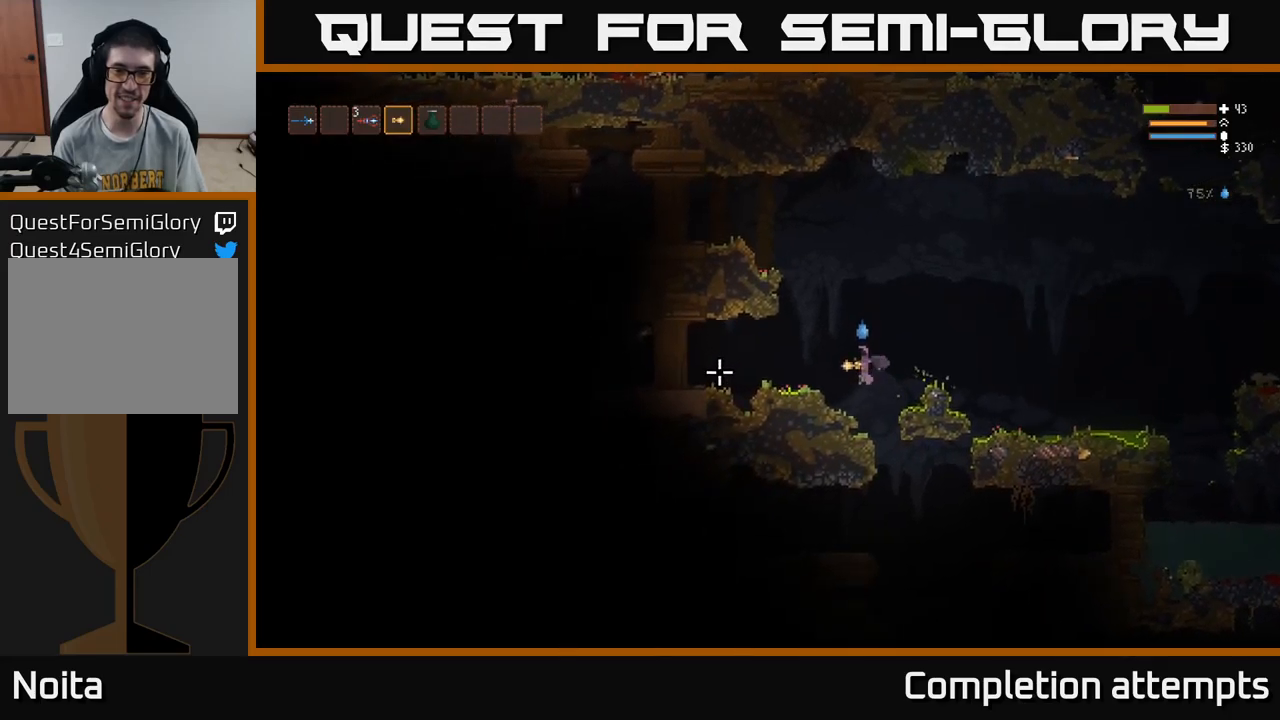
{"buttons": [], "left_stick": "right", "right_stick": "left", "events": [[217, "left_stick", "center"], [283, "left_stick", "right"], [350, "L2", "down"], [483, "L2", "up"]]}
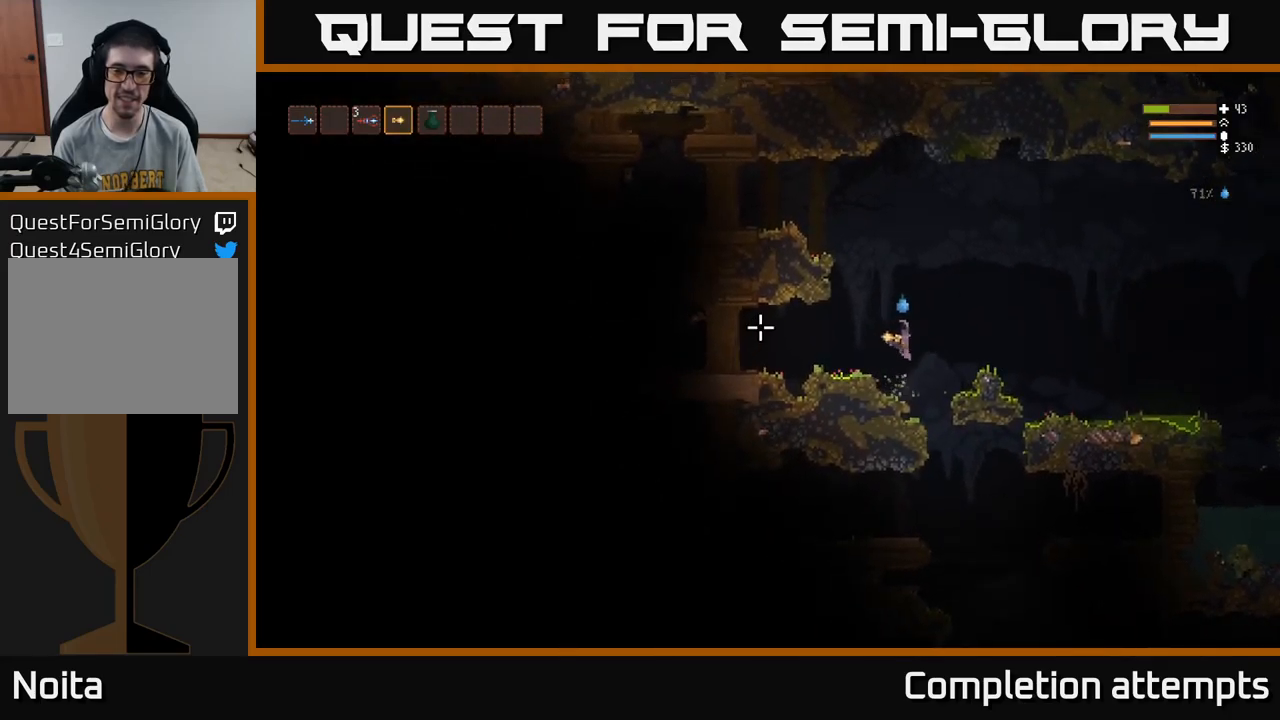
{"buttons": [], "left_stick": "right", "right_stick": "left", "events": [[183, "left_stick", "center"], [233, "left_stick", "left"], [367, "left_stick", "center"], [417, "left_stick", "right"]]}